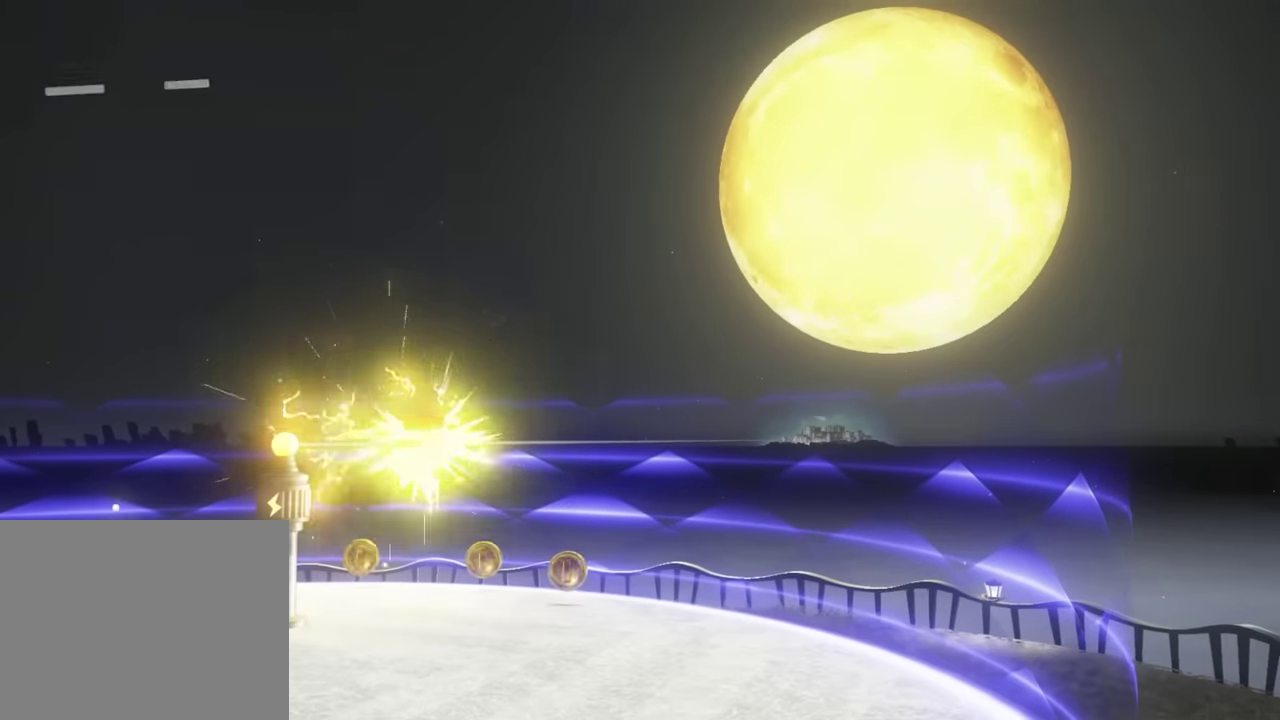
Gameplay with a controller (Nintendo layout); each line is a JSON object with the inputs held at the frame after it. "events" lists button and stick changes between this image and that frame as [ms after this image, input, new state], when the widget could be followed in between. This overlay highlights the sticks when they move; stick clicks (L3) are not distinguishable. Not read: DPAD_DOWN DPAD_LEFT DPAD_RIGHT DPAD_UP HOME L3 R3 SELECT TOUCHPAD.
{"buttons": [], "left_stick": "center", "right_stick": "center", "events": []}
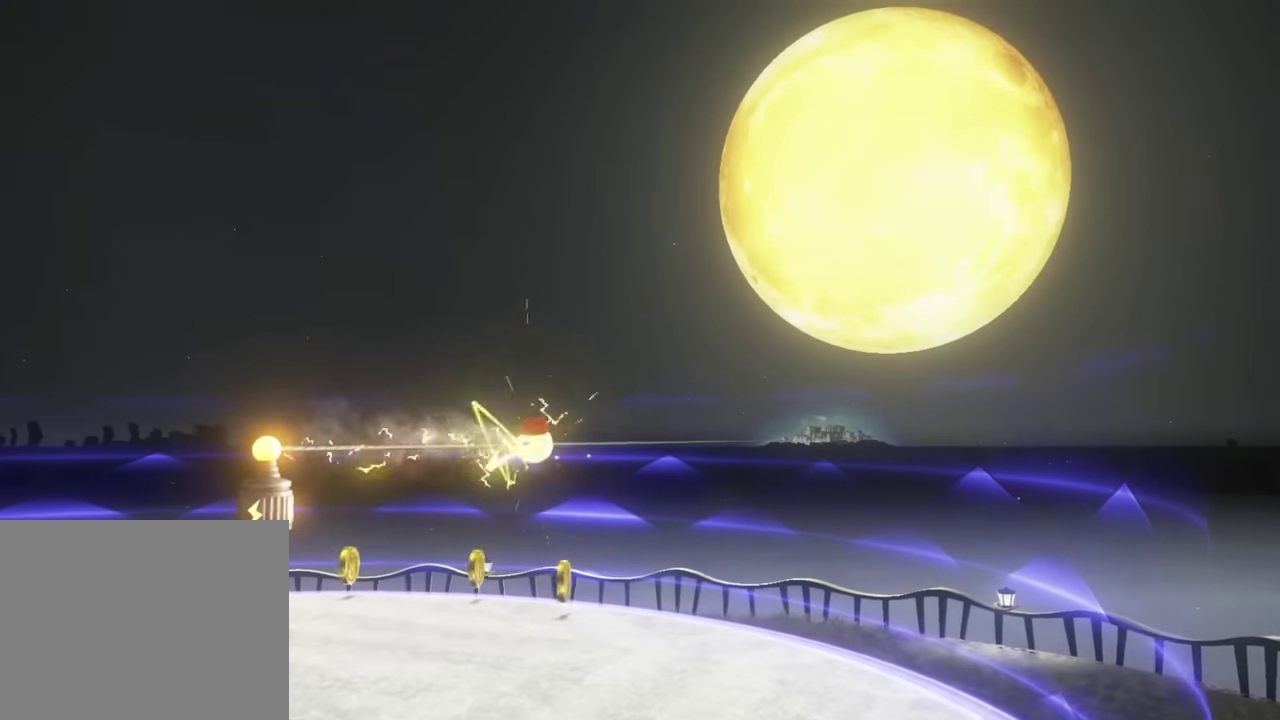
{"buttons": [], "left_stick": "center", "right_stick": "center", "events": []}
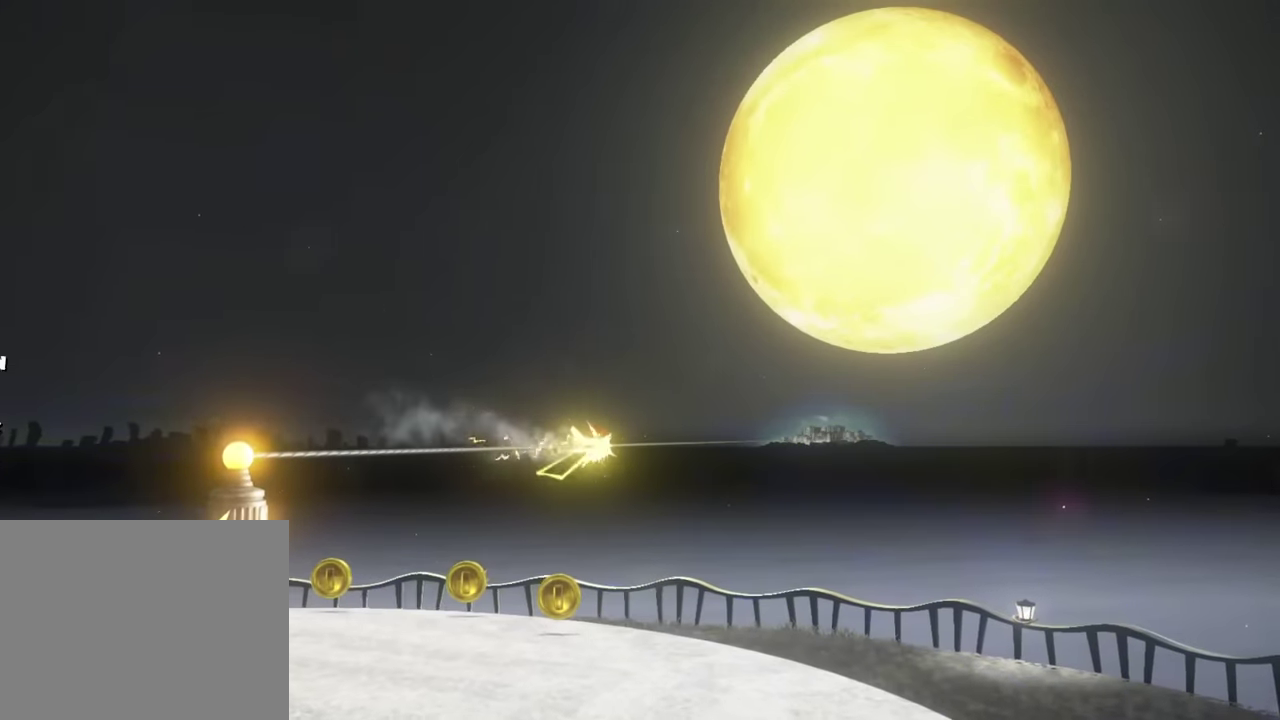
{"buttons": [], "left_stick": "center", "right_stick": "center", "events": []}
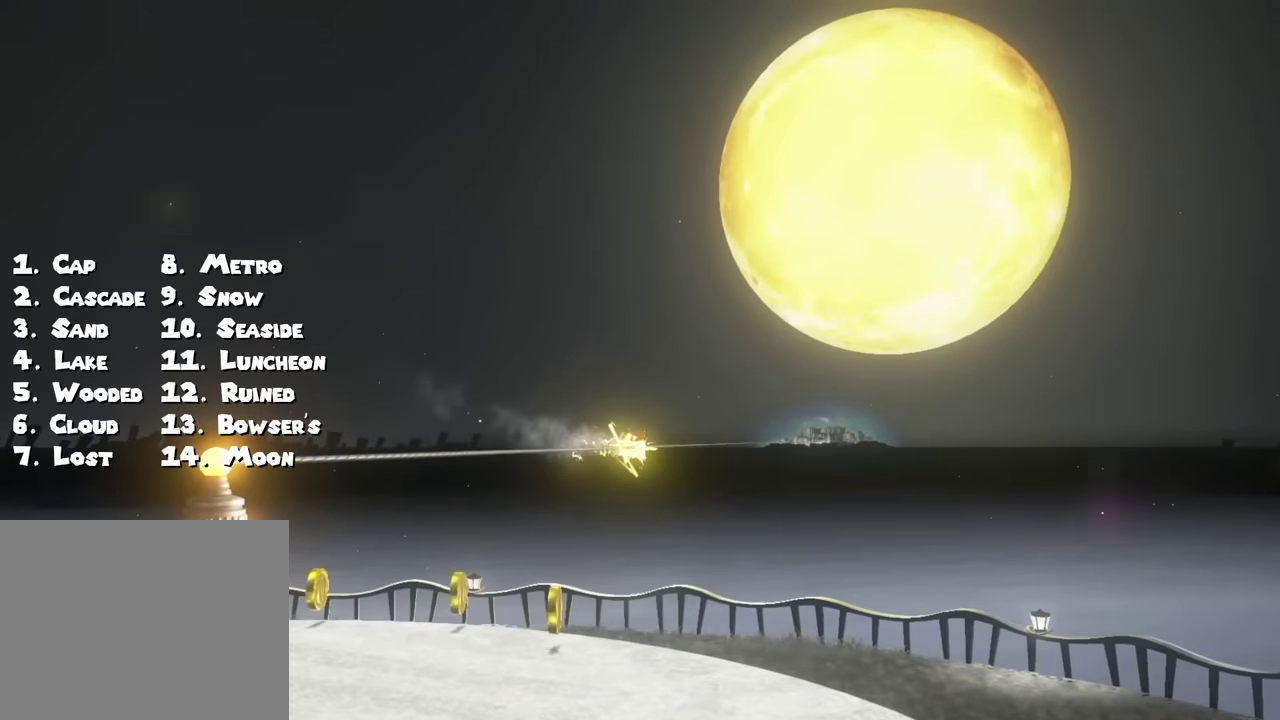
{"buttons": [], "left_stick": "center", "right_stick": "center", "events": []}
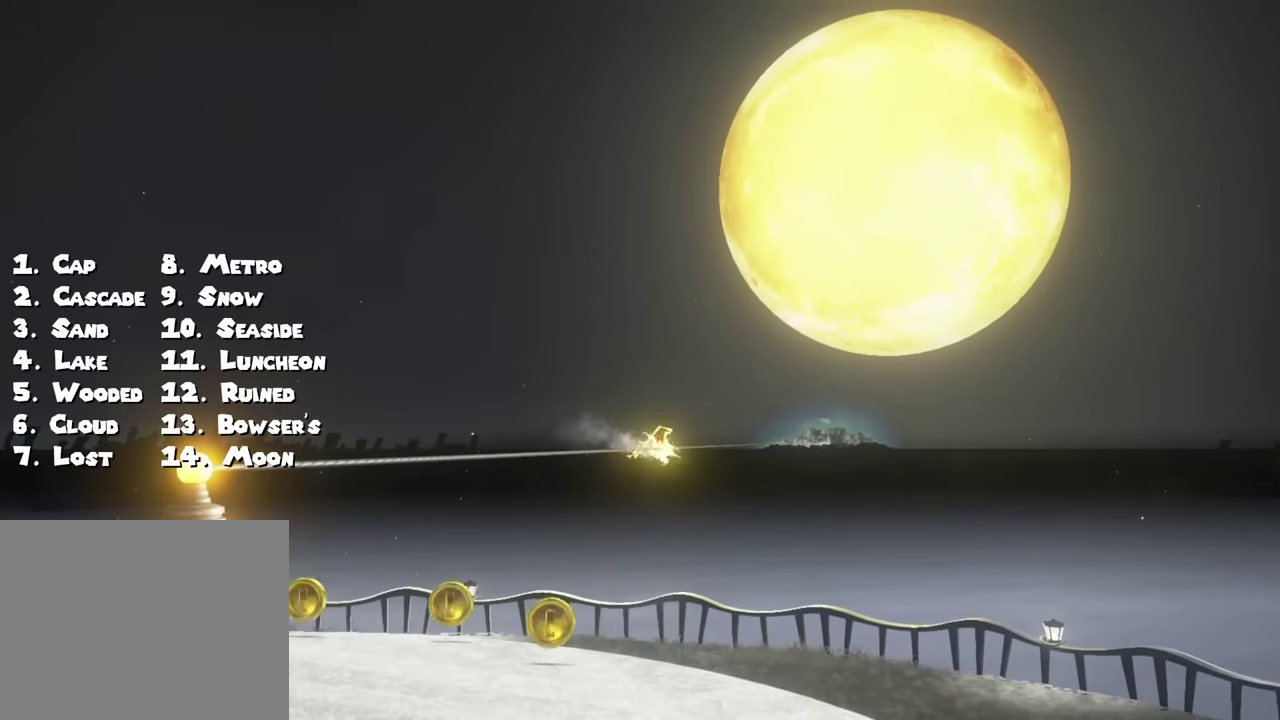
{"buttons": [], "left_stick": "center", "right_stick": "center", "events": []}
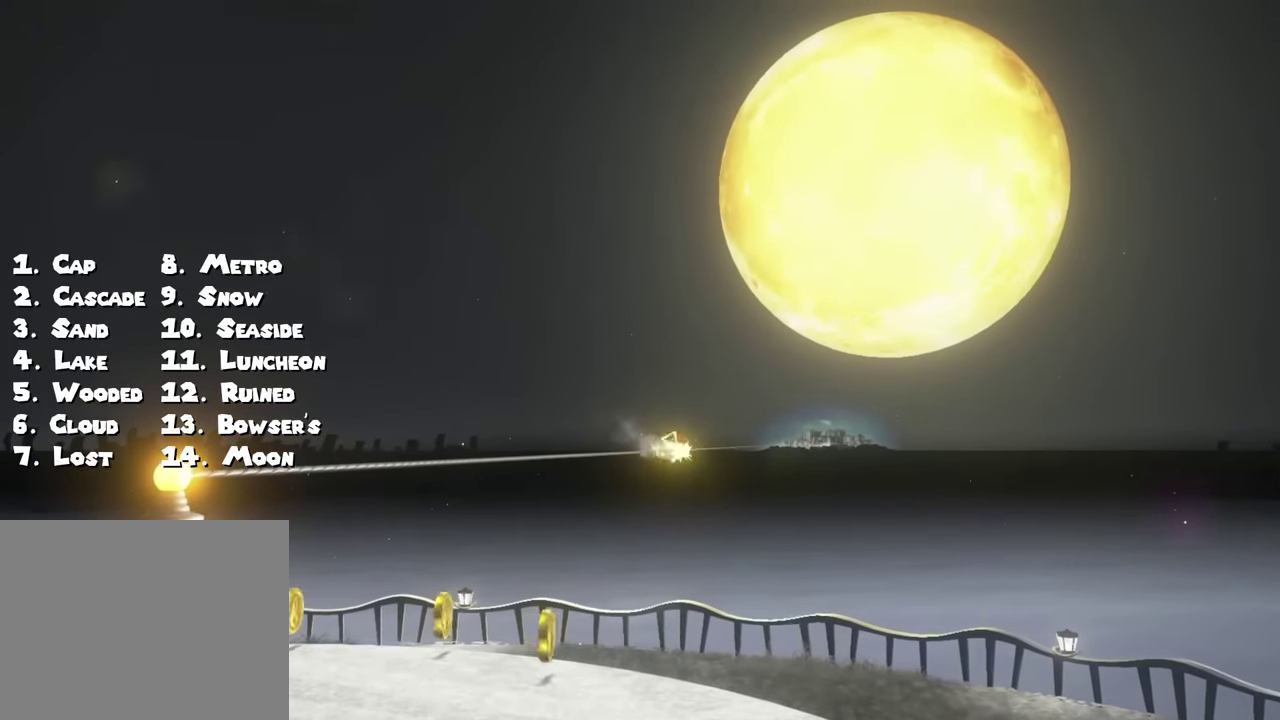
{"buttons": [], "left_stick": "center", "right_stick": "up-right", "events": [[284, "right_stick", "up"], [334, "right_stick", "up-right"]]}
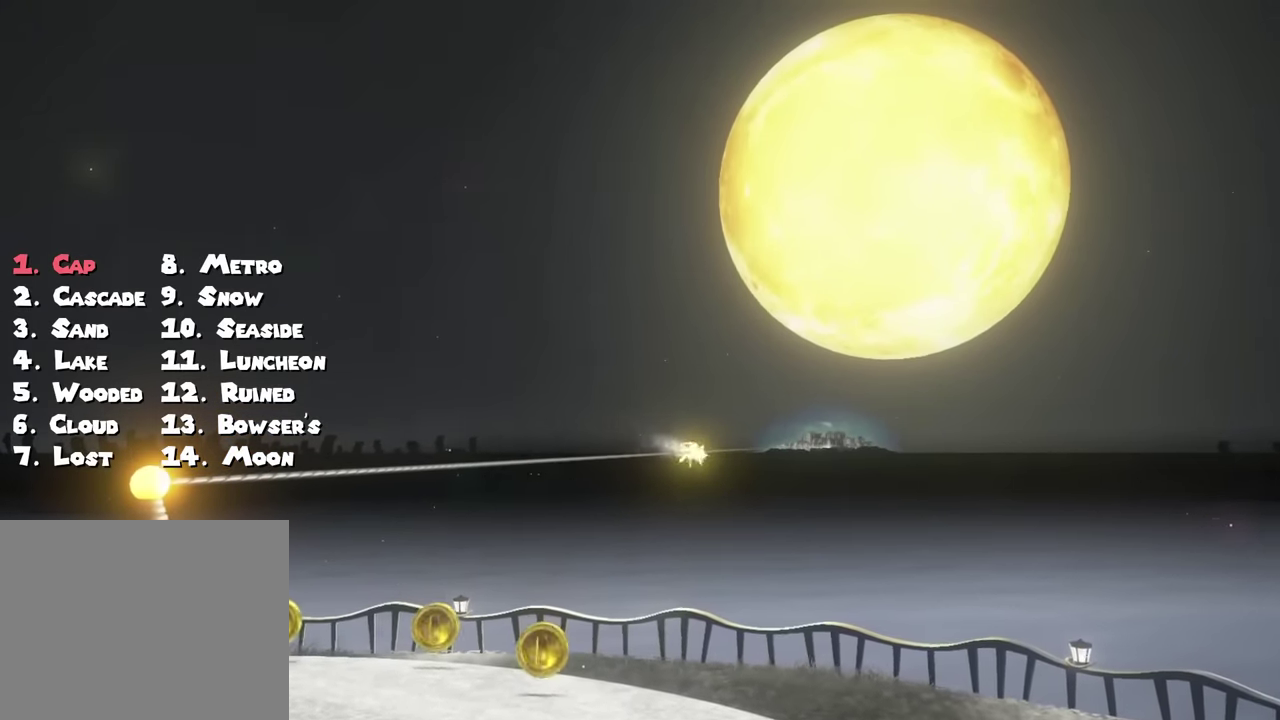
{"buttons": [], "left_stick": "center", "right_stick": "center", "events": [[100, "right_stick", "up"], [233, "right_stick", "center"]]}
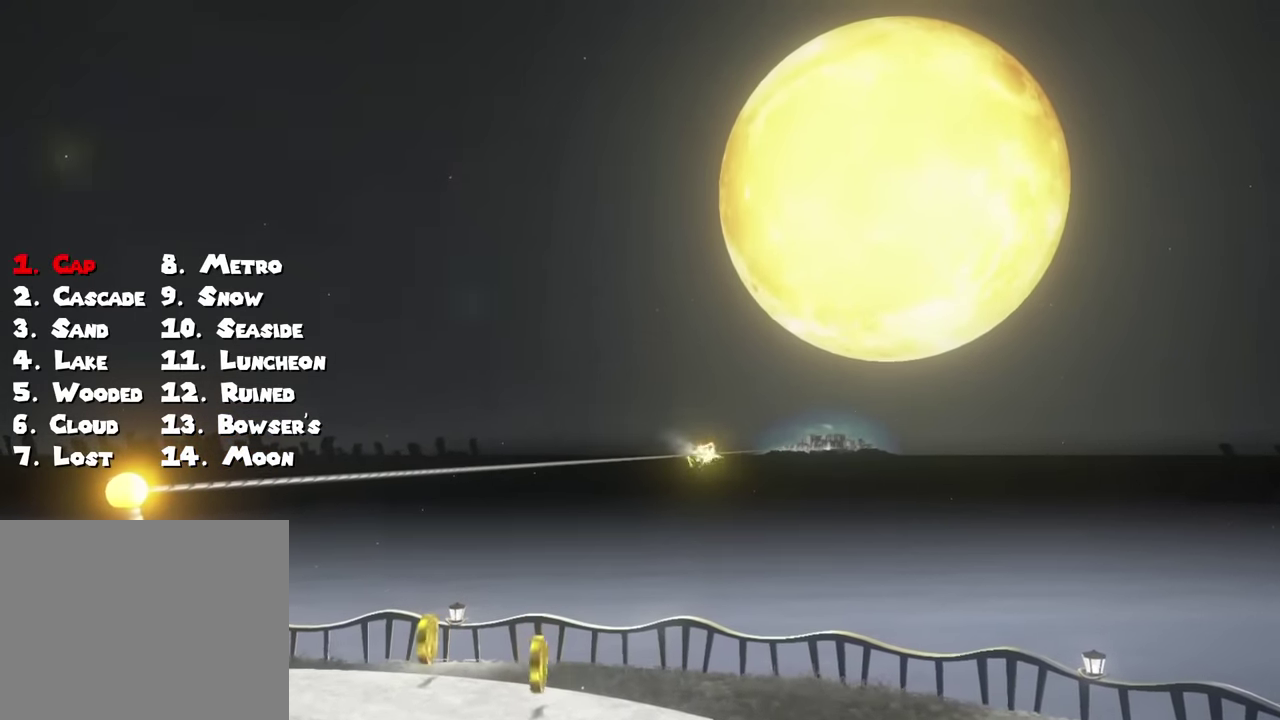
{"buttons": [], "left_stick": "center", "right_stick": "center", "events": []}
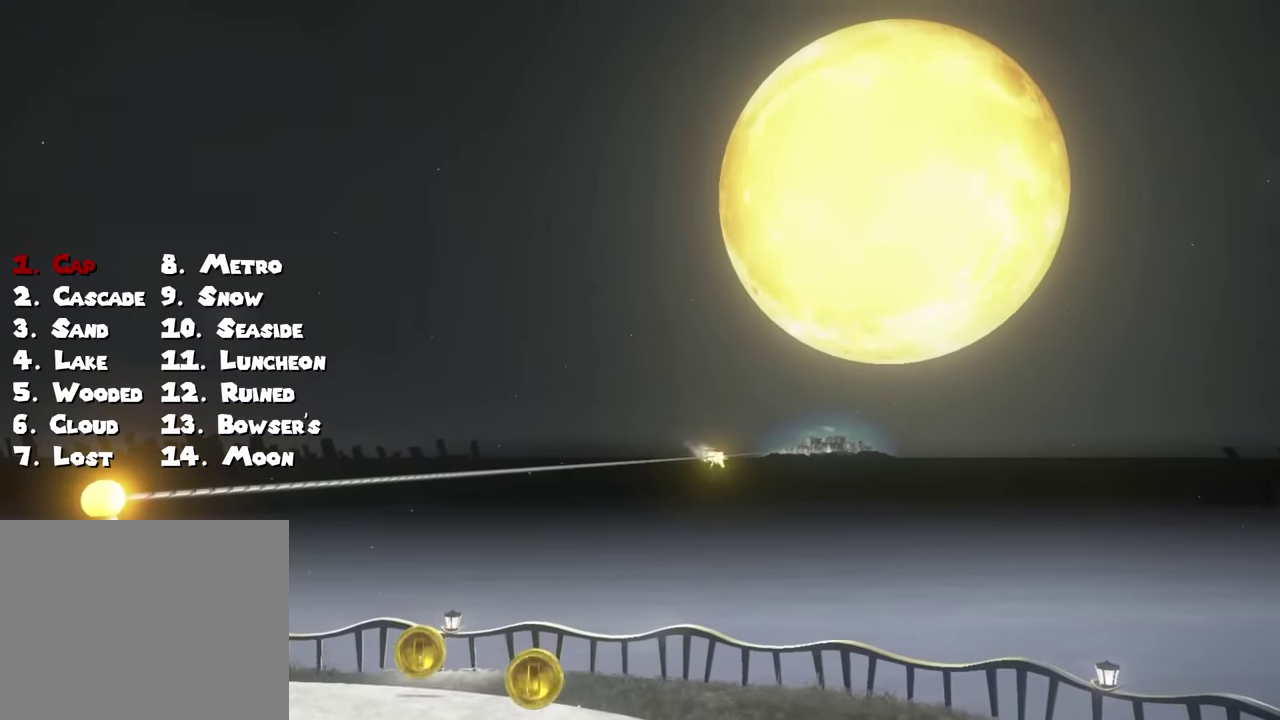
{"buttons": [], "left_stick": "center", "right_stick": "center", "events": []}
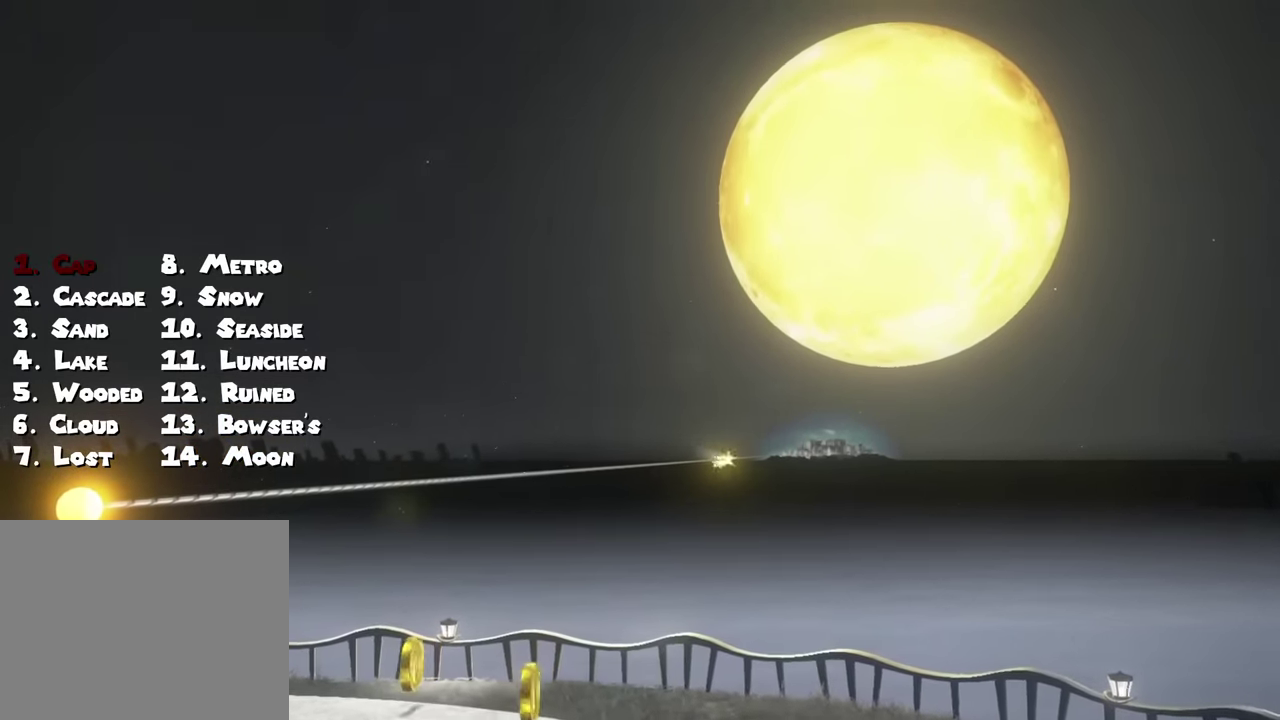
{"buttons": [], "left_stick": "center", "right_stick": "center", "events": []}
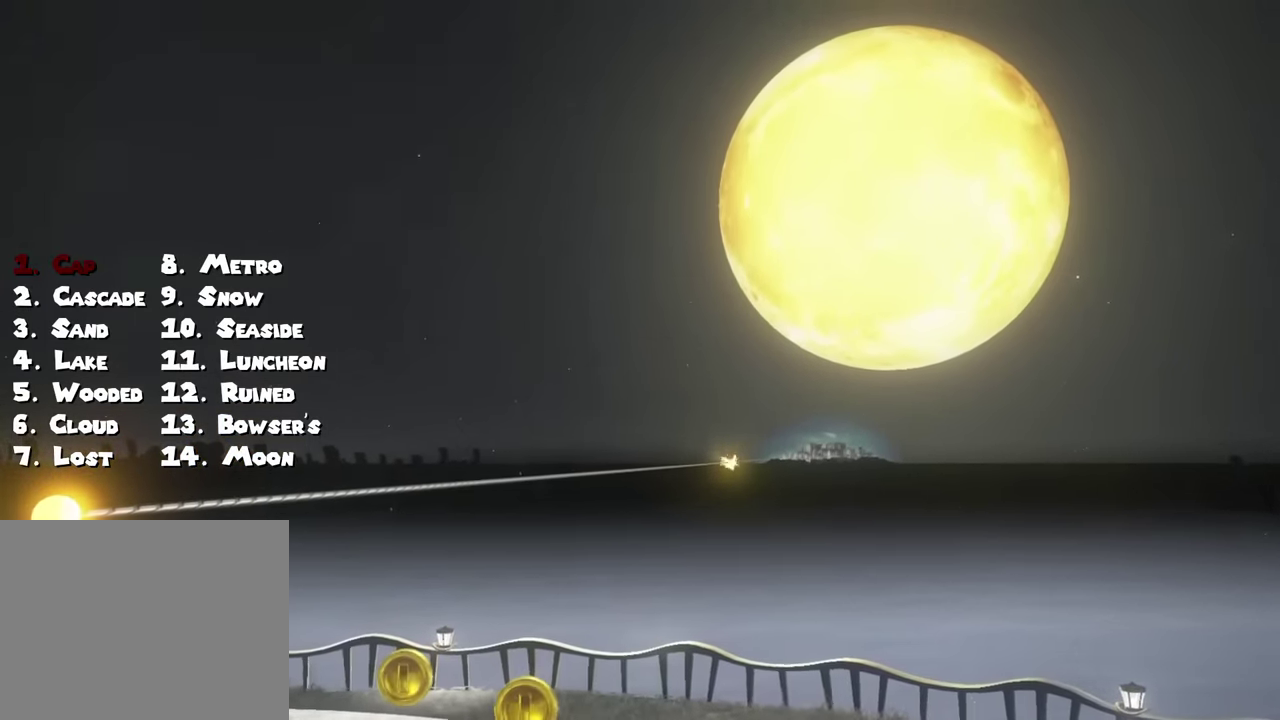
{"buttons": [], "left_stick": "center", "right_stick": "center"}
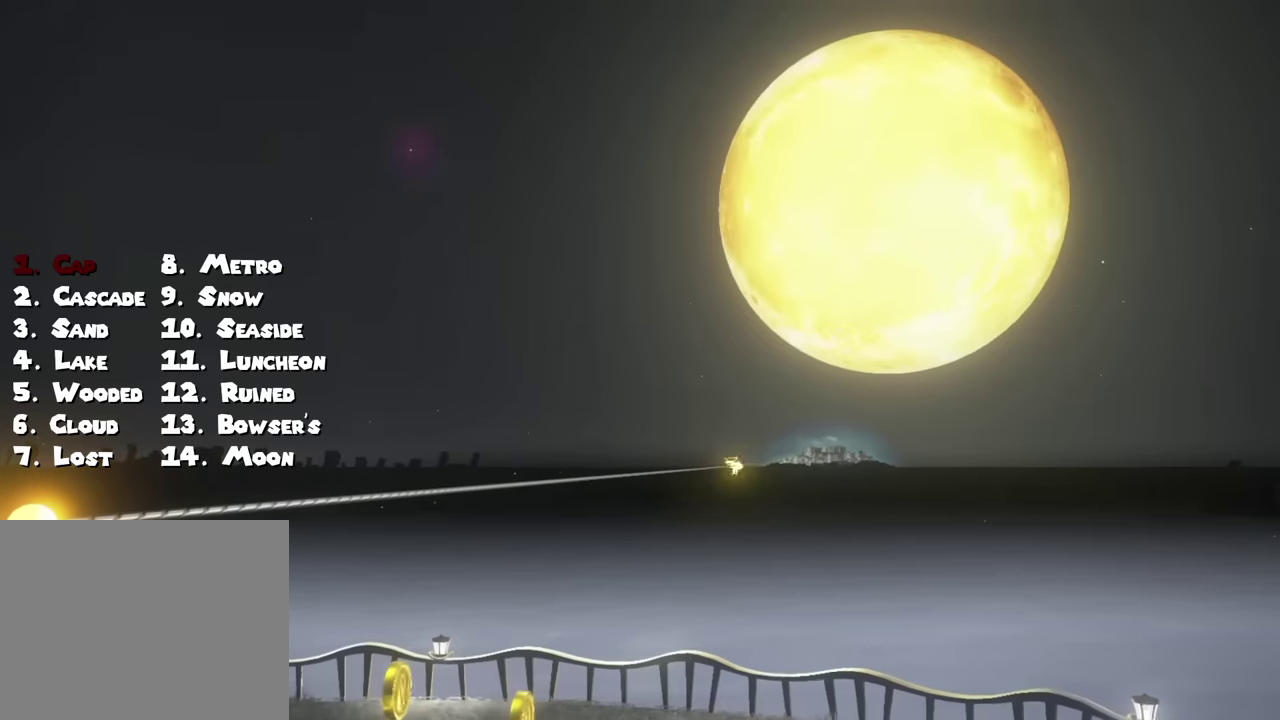
{"buttons": [], "left_stick": "center", "right_stick": "center"}
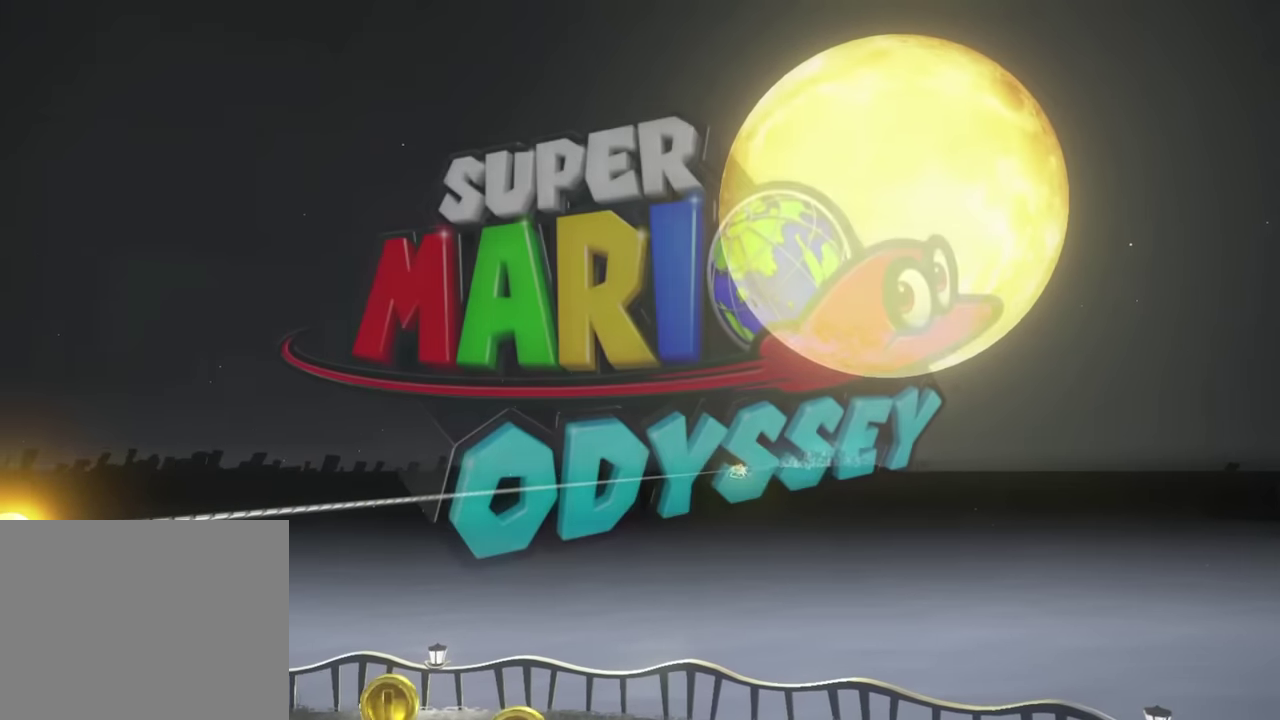
{"buttons": [], "left_stick": "down", "right_stick": "center", "events": [[500, "left_stick", "down"]]}
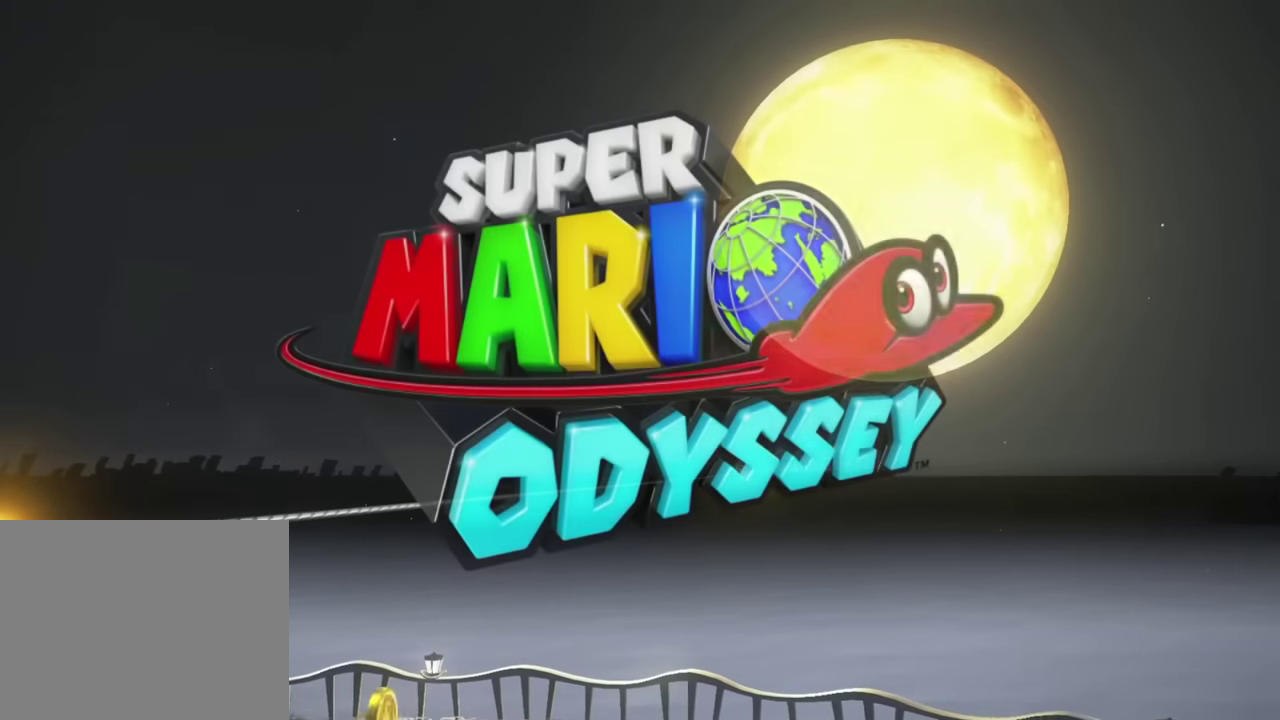
{"buttons": [], "left_stick": "center", "right_stick": "center", "events": [[434, "left_stick", "center"]]}
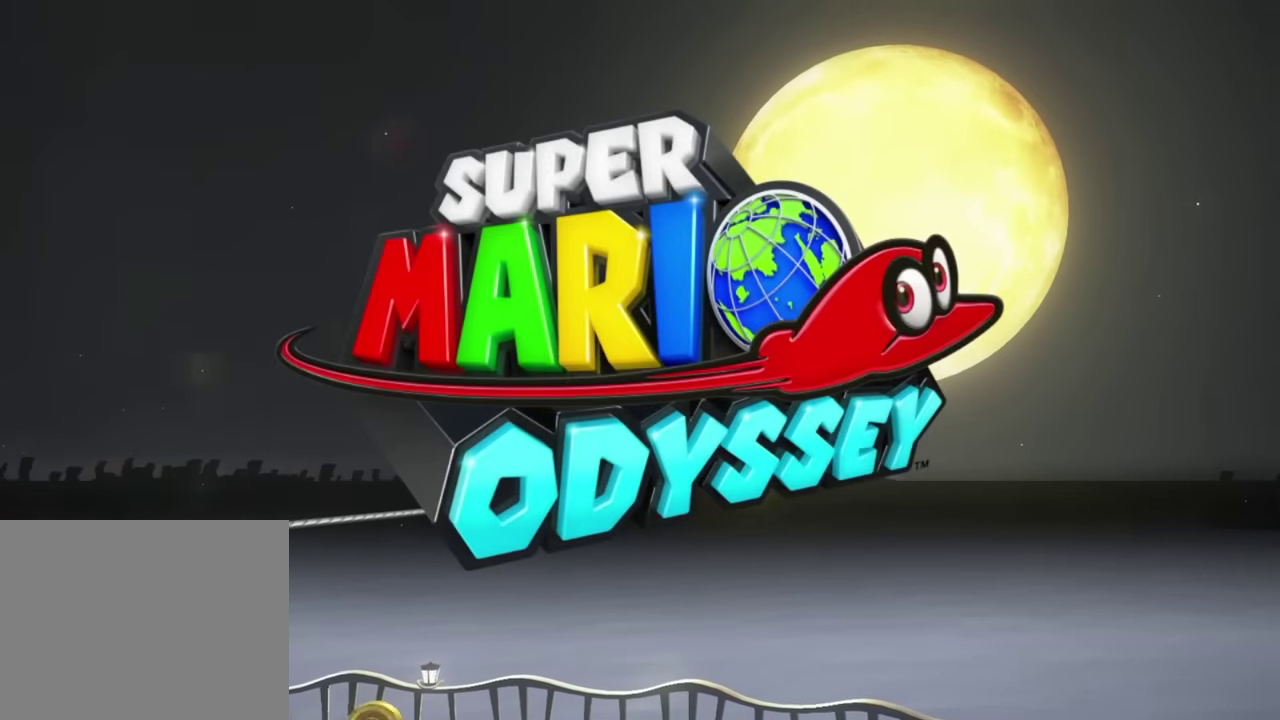
{"buttons": [], "left_stick": "center", "right_stick": "center"}